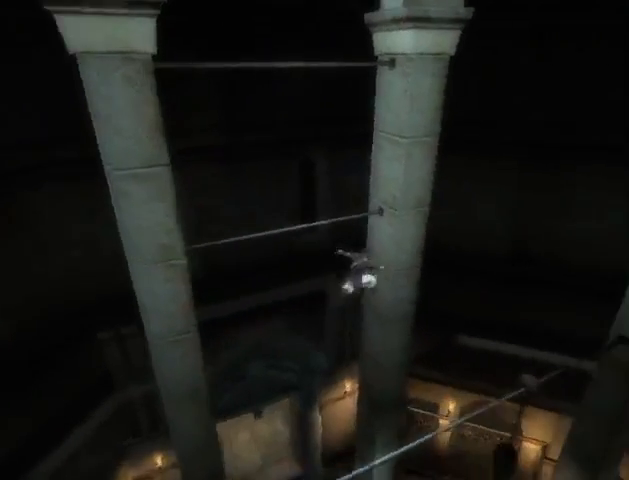
Gameplay with a controller (Xbox layout); each line is a JSON object with the inputs held at the frame after it. "events" lists button and stick changes between this image and that frame as [ms after this image, input, new state], when the widget could be followed in between. Not read: L3 R3.
{"buttons": [], "left_stick": "up-left", "right_stick": "left", "events": [[67, "A", "up"], [267, "right_stick", "left"], [400, "left_stick", "up-left"]]}
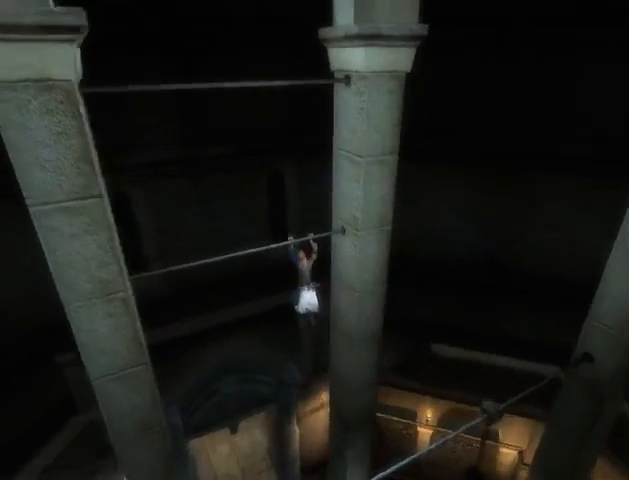
{"buttons": [], "left_stick": "up-left", "right_stick": "center", "events": [[300, "left_stick", "up"], [300, "right_stick", "center"], [400, "left_stick", "up-left"]]}
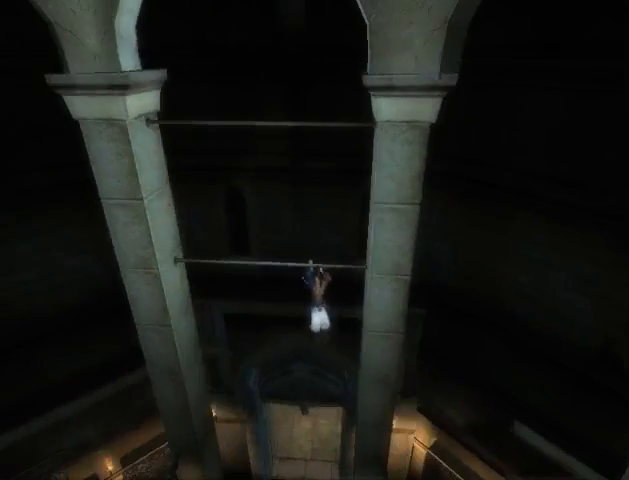
{"buttons": ["R1"], "left_stick": "center", "right_stick": "center", "events": [[100, "left_stick", "up"], [300, "R1", "down"], [333, "left_stick", "center"]]}
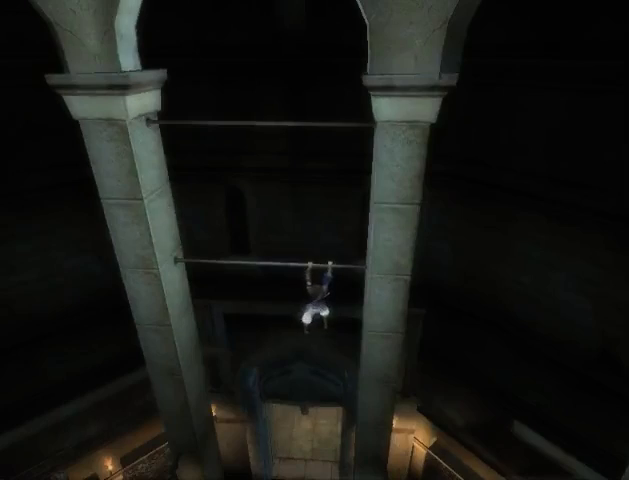
{"buttons": ["R1"], "left_stick": "center", "right_stick": "center", "events": [[67, "right_stick", "right"], [133, "right_stick", "center"]]}
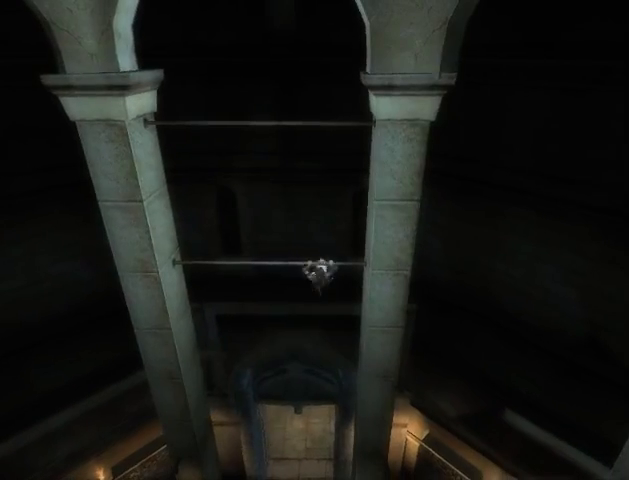
{"buttons": ["R1"], "left_stick": "center", "right_stick": "center", "events": []}
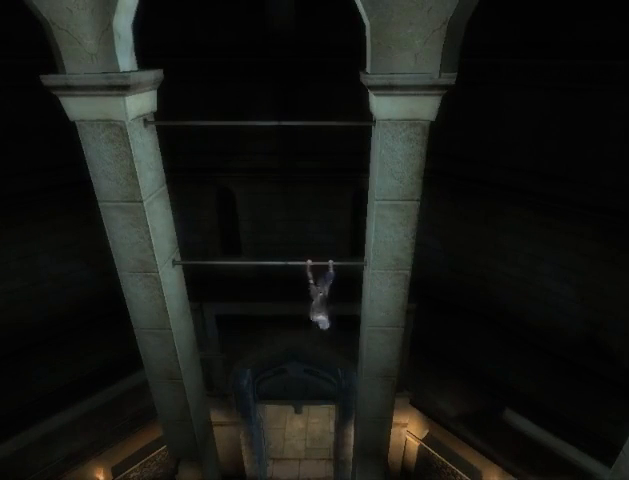
{"buttons": ["R1"], "left_stick": "center", "right_stick": "center", "events": []}
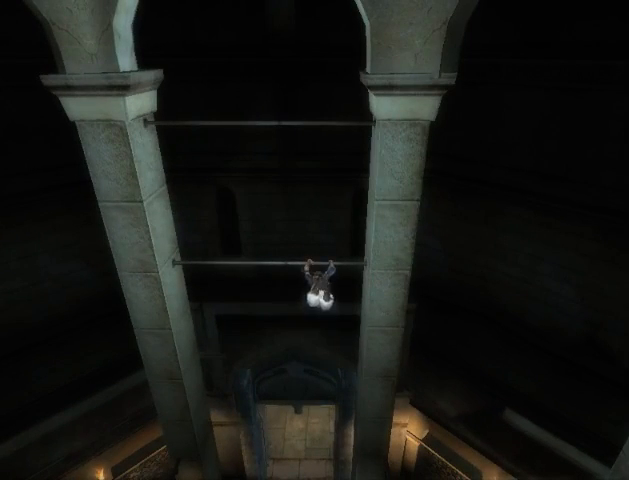
{"buttons": ["R1"], "left_stick": "center", "right_stick": "center", "events": [[367, "A", "down"], [433, "A", "up"]]}
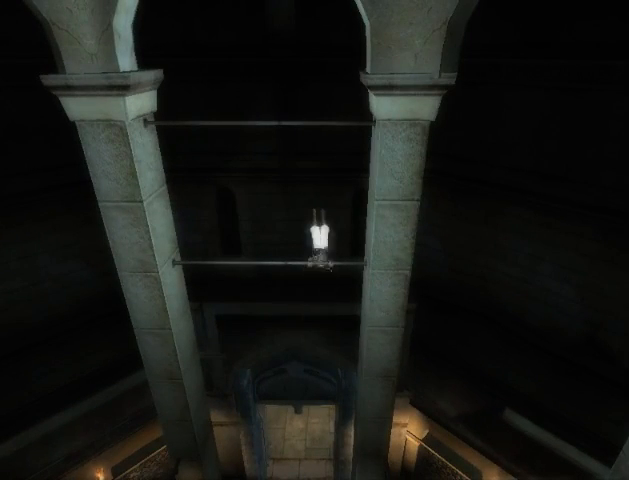
{"buttons": ["R1"], "left_stick": "center", "right_stick": "center", "events": []}
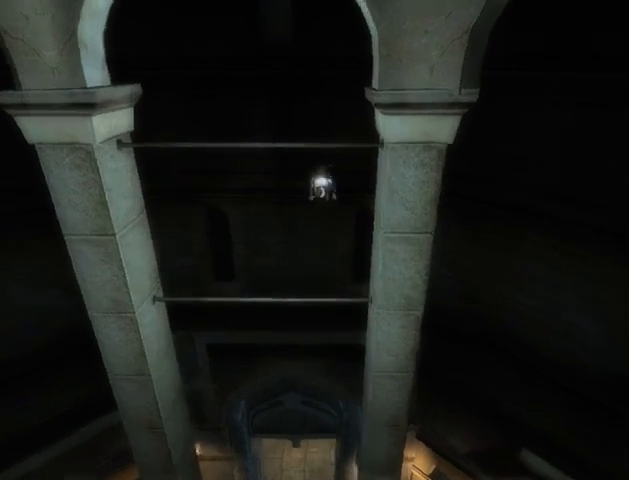
{"buttons": ["R1"], "left_stick": "center", "right_stick": "center", "events": [[300, "A", "down"], [400, "A", "up"]]}
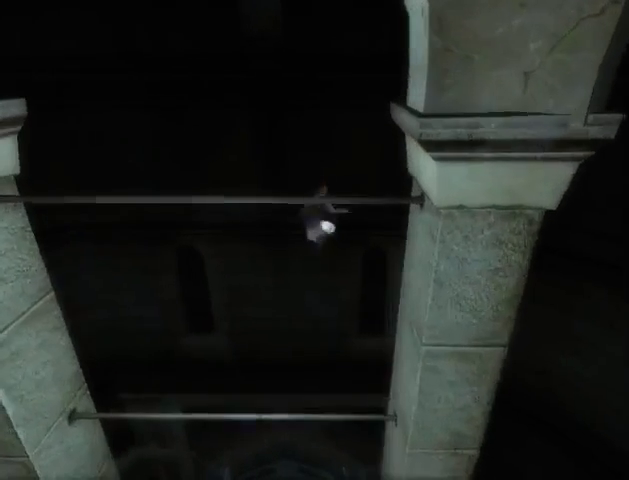
{"buttons": ["R1"], "left_stick": "center", "right_stick": "center", "events": [[167, "R1", "up"], [267, "R1", "down"], [300, "A", "down"], [333, "A", "up"], [433, "A", "down"], [500, "A", "up"]]}
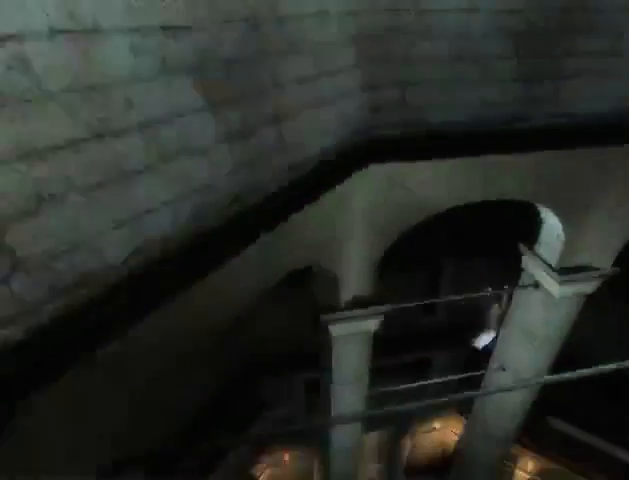
{"buttons": ["A", "R1"], "left_stick": "center", "right_stick": "center", "events": [[67, "A", "down"], [300, "A", "up"], [367, "A", "down"], [433, "A", "up"], [500, "A", "down"]]}
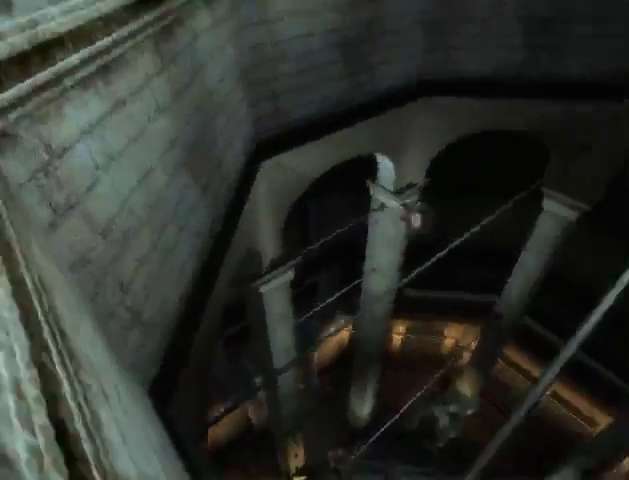
{"buttons": ["R1"], "left_stick": "center", "right_stick": "center", "events": [[67, "A", "up"], [267, "A", "down"], [333, "A", "up"], [400, "A", "down"], [467, "A", "up"]]}
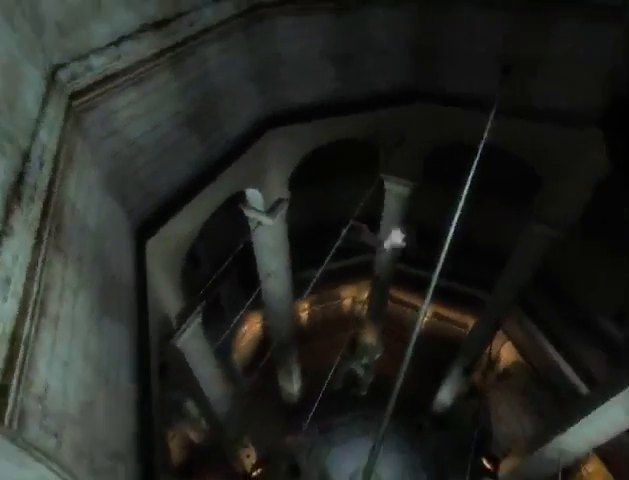
{"buttons": ["A", "R1"], "left_stick": "center", "right_stick": "center", "events": [[67, "A", "down"]]}
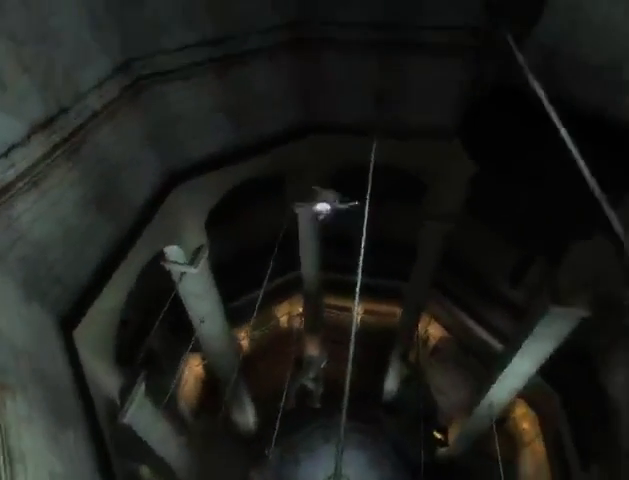
{"buttons": ["R1"], "left_stick": "center", "right_stick": "center", "events": [[67, "A", "up"], [133, "A", "down"], [200, "A", "up"], [300, "A", "down"], [333, "A", "up"], [433, "A", "down"], [500, "A", "up"]]}
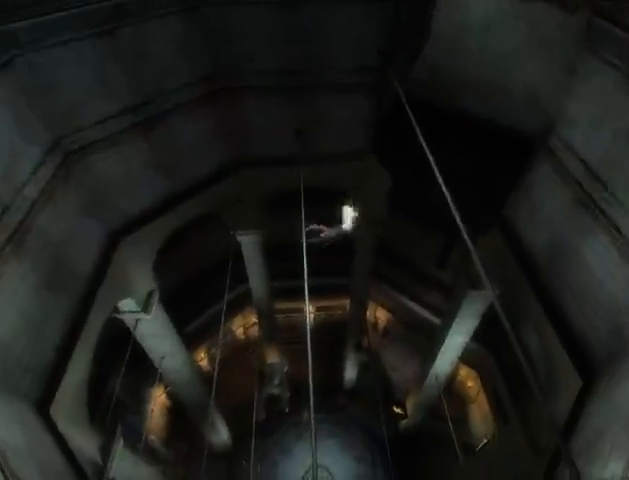
{"buttons": ["R1"], "left_stick": "center", "right_stick": "center", "events": [[100, "A", "down"], [167, "A", "up"], [200, "A", "down"], [267, "A", "up"]]}
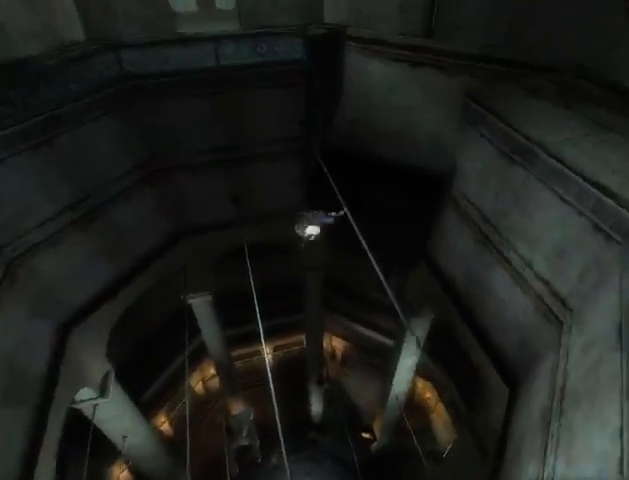
{"buttons": ["A", "R1"], "left_stick": "center", "right_stick": "center", "events": [[67, "A", "down"], [133, "A", "up"], [200, "A", "down"], [267, "A", "up"], [333, "A", "down"], [400, "A", "up"], [467, "A", "down"]]}
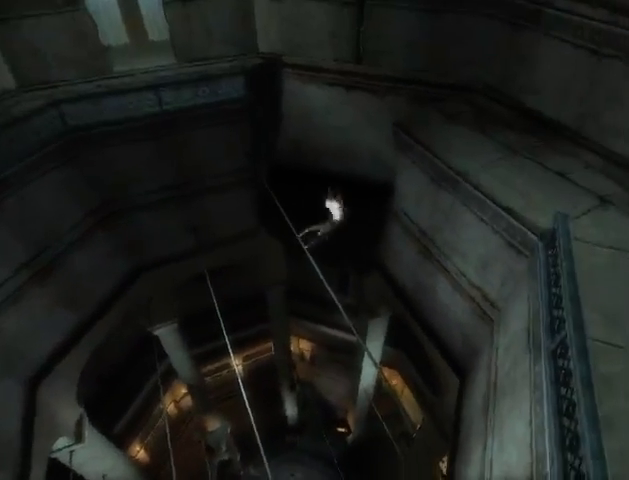
{"buttons": ["R1"], "left_stick": "center", "right_stick": "center", "events": [[67, "A", "up"], [400, "A", "down"], [467, "A", "up"]]}
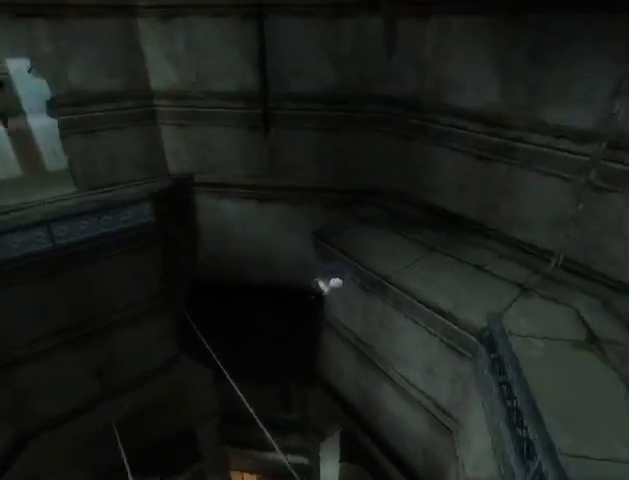
{"buttons": [], "left_stick": "up-right", "right_stick": "center", "events": [[67, "A", "down"], [267, "A", "up"], [333, "A", "down"], [367, "R1", "up"], [400, "A", "up"], [500, "left_stick", "up-right"]]}
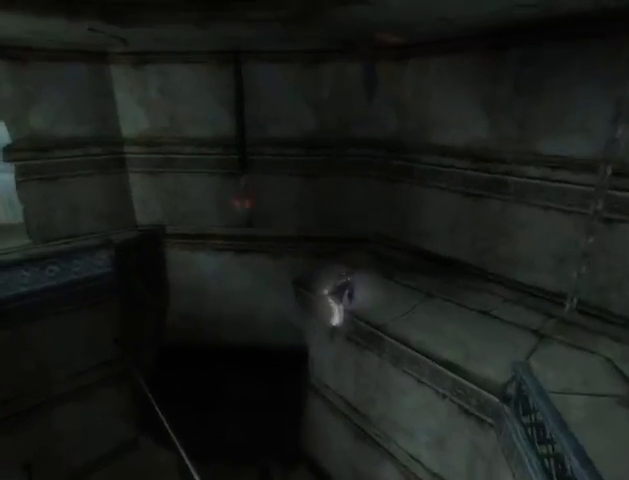
{"buttons": [], "left_stick": "right", "right_stick": "center", "events": [[67, "left_stick", "right"], [400, "A", "down"], [467, "A", "up"]]}
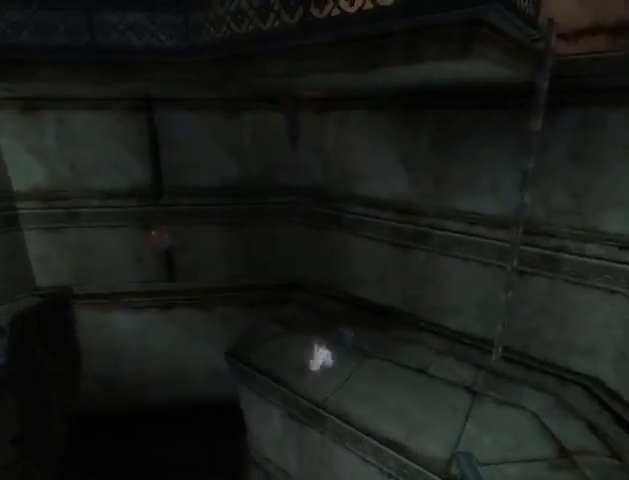
{"buttons": [], "left_stick": "right", "right_stick": "center", "events": []}
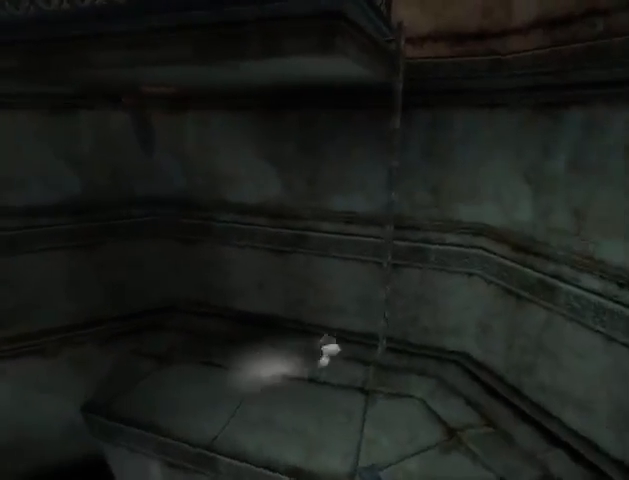
{"buttons": [], "left_stick": "right", "right_stick": "center", "events": [[33, "A", "down"], [100, "A", "up"]]}
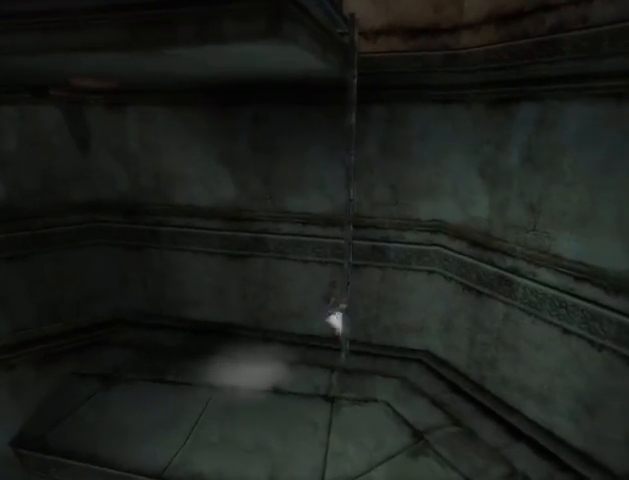
{"buttons": [], "left_stick": "up", "right_stick": "center", "events": [[267, "left_stick", "down"], [400, "left_stick", "up-right"], [467, "left_stick", "up"]]}
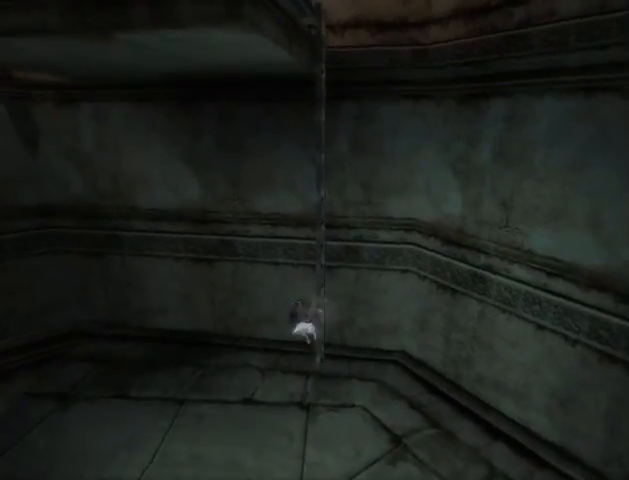
{"buttons": [], "left_stick": "up", "right_stick": "left", "events": [[167, "right_stick", "left"], [200, "left_stick", "down-right"], [333, "left_stick", "right"], [500, "left_stick", "up"]]}
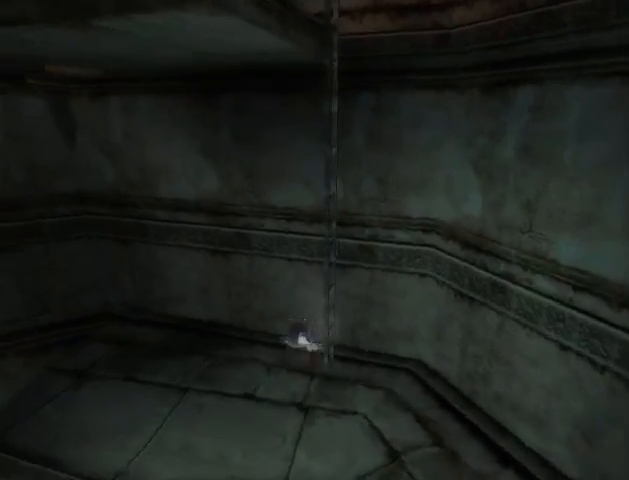
{"buttons": [], "left_stick": "down-right", "right_stick": "center", "events": [[67, "left_stick", "up-left"], [167, "left_stick", "down-left"], [167, "right_stick", "center"], [267, "left_stick", "down-right"]]}
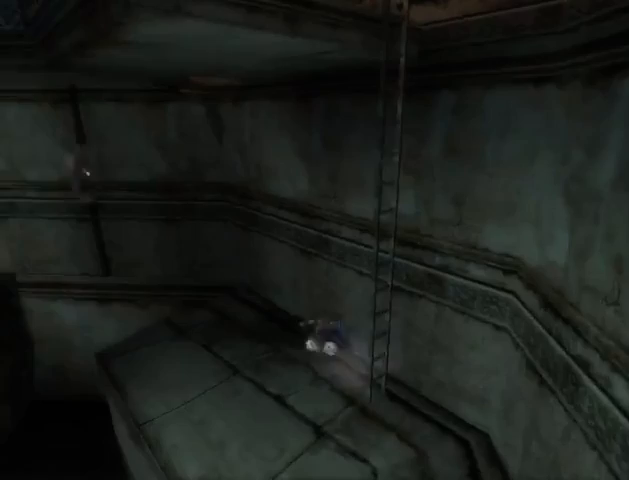
{"buttons": [], "left_stick": "down-left", "right_stick": "center", "events": [[200, "left_stick", "down"], [300, "left_stick", "down-left"]]}
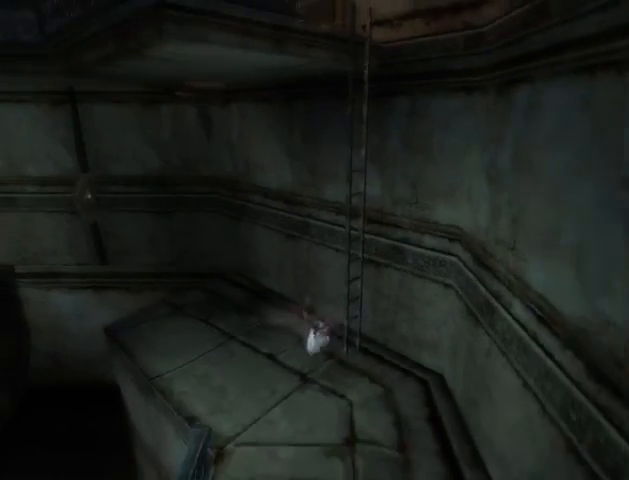
{"buttons": [], "left_stick": "up", "right_stick": "center", "events": [[100, "left_stick", "down-right"], [267, "left_stick", "up-right"], [367, "left_stick", "up"]]}
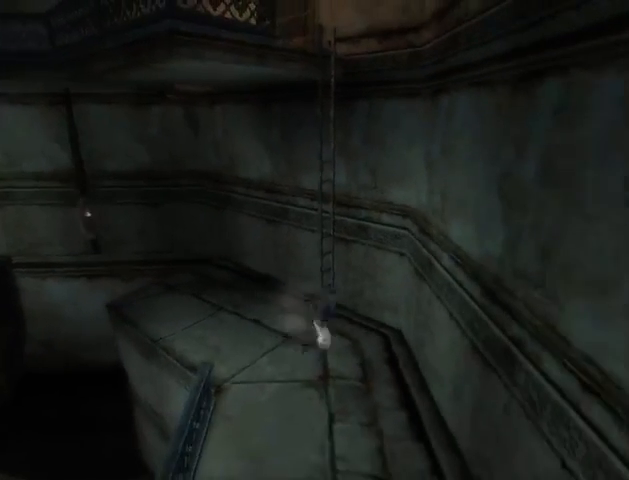
{"buttons": ["R1"], "left_stick": "up-left", "right_stick": "center", "events": [[167, "left_stick", "up-left"], [400, "R1", "down"]]}
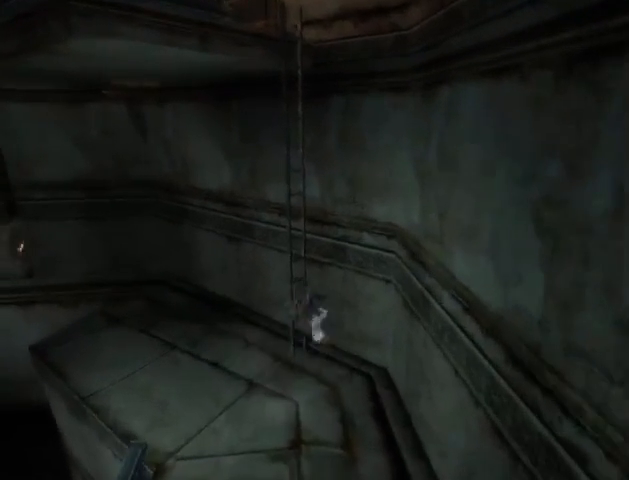
{"buttons": [], "left_stick": "up", "right_stick": "down", "events": [[100, "R1", "up"], [367, "left_stick", "up"], [500, "right_stick", "down"]]}
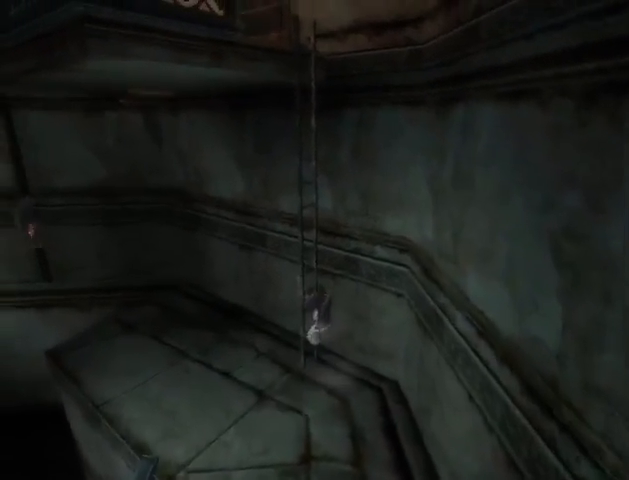
{"buttons": [], "left_stick": "up", "right_stick": "down", "events": []}